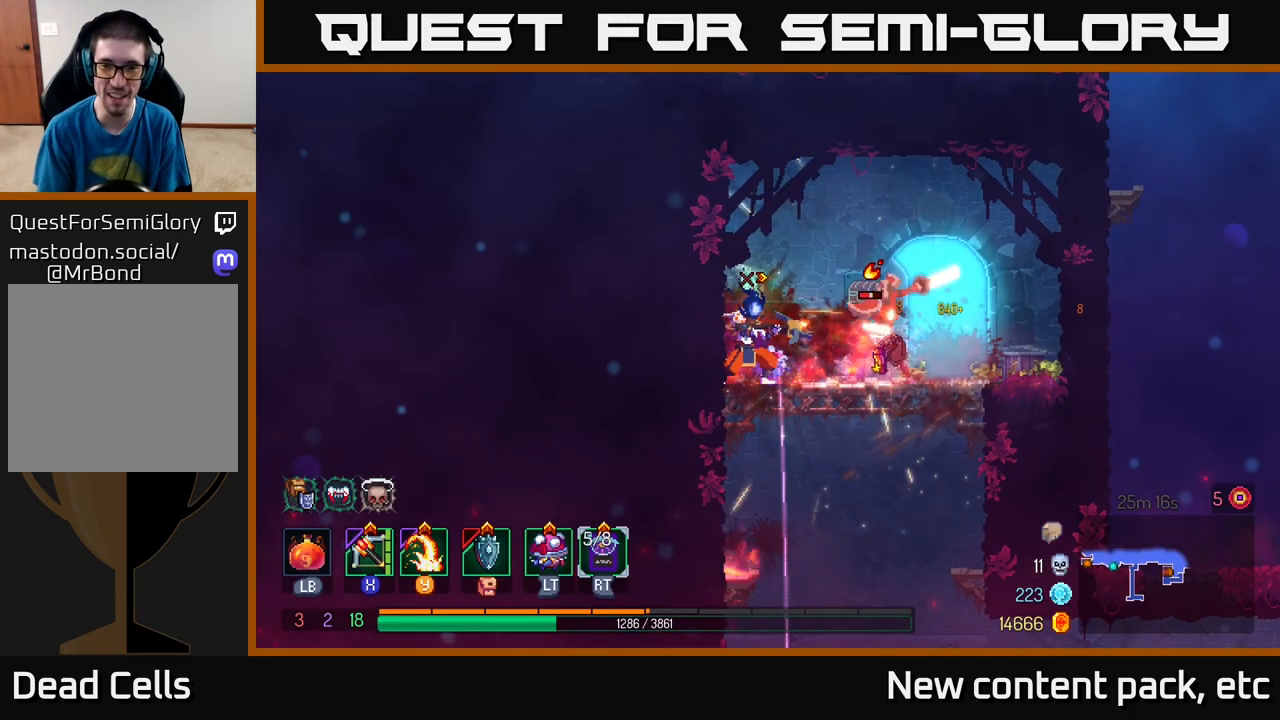
Gameplay with a controller (Xbox layout); each line is a JSON object with the inputs held at the frame after it. "events" lists button and stick changes between this image and that frame as [ms after this image, input, new state], when the widget could be followed in between.
{"buttons": ["B"], "left_stick": "right", "right_stick": "center", "events": [[150, "left_stick", "center"], [267, "left_stick", "right"], [333, "B", "down"], [417, "B", "up"], [483, "B", "down"]]}
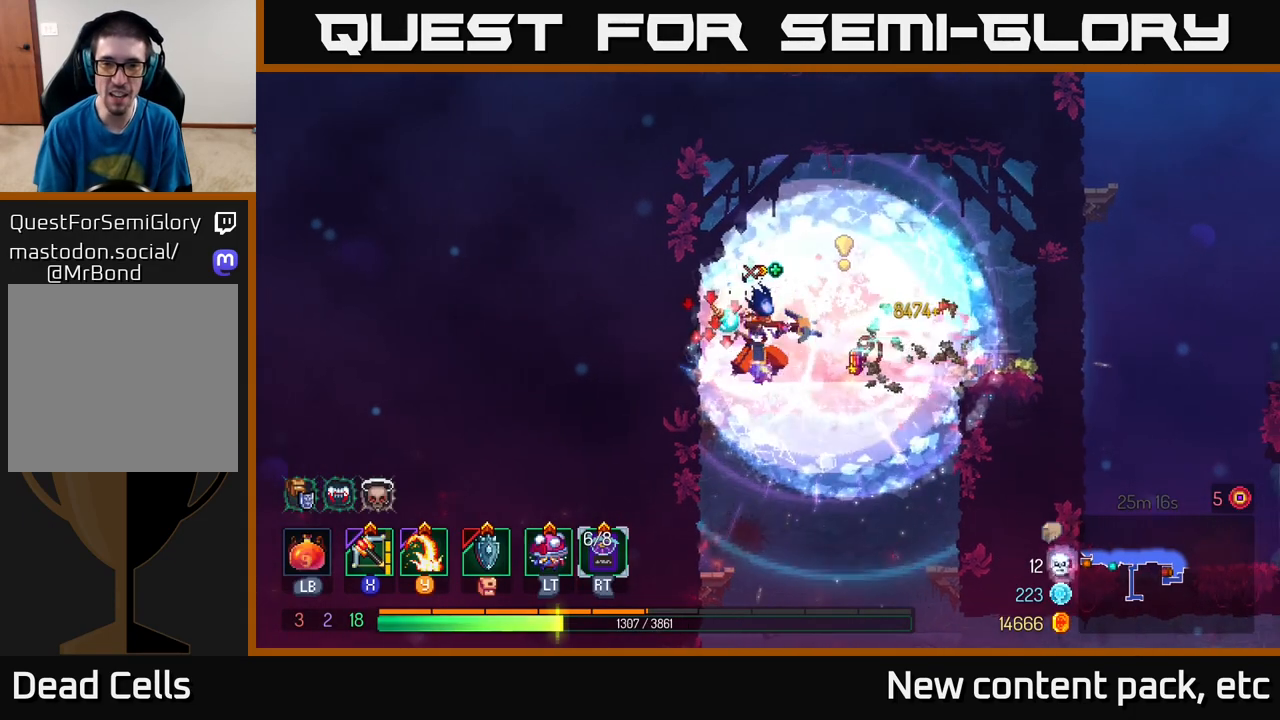
{"buttons": [], "left_stick": "left", "right_stick": "center", "events": [[67, "B", "up"], [150, "B", "down"], [167, "B", "up"], [433, "left_stick", "left"]]}
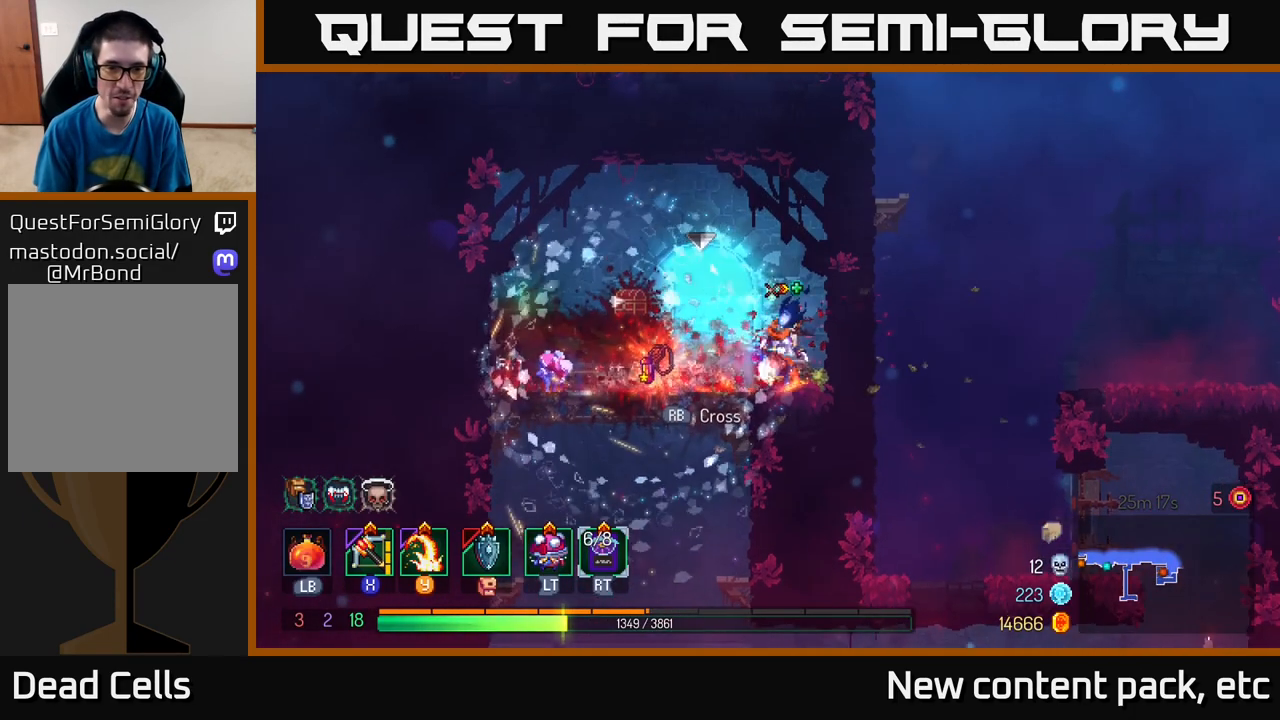
{"buttons": [], "left_stick": "center", "right_stick": "center", "events": [[400, "left_stick", "center"]]}
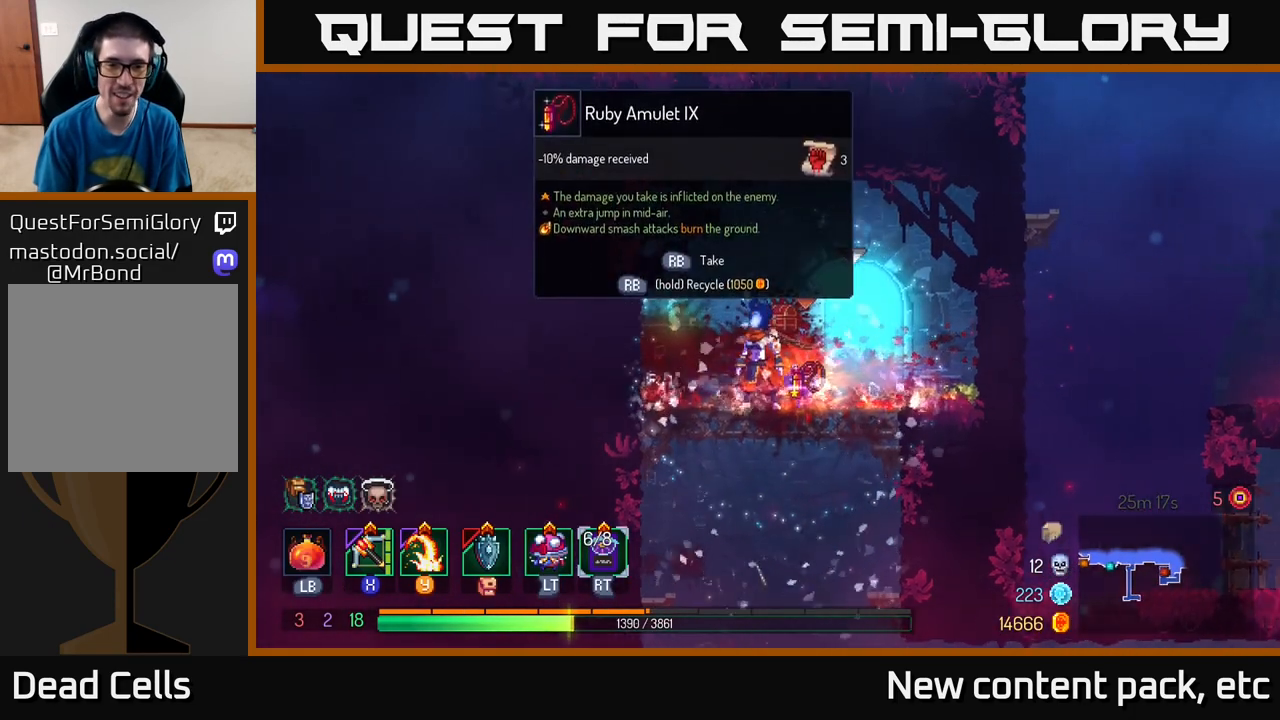
{"buttons": ["R1"], "left_stick": "center", "right_stick": "center", "events": [[150, "left_stick", "right"], [217, "left_stick", "center"], [250, "R1", "down"]]}
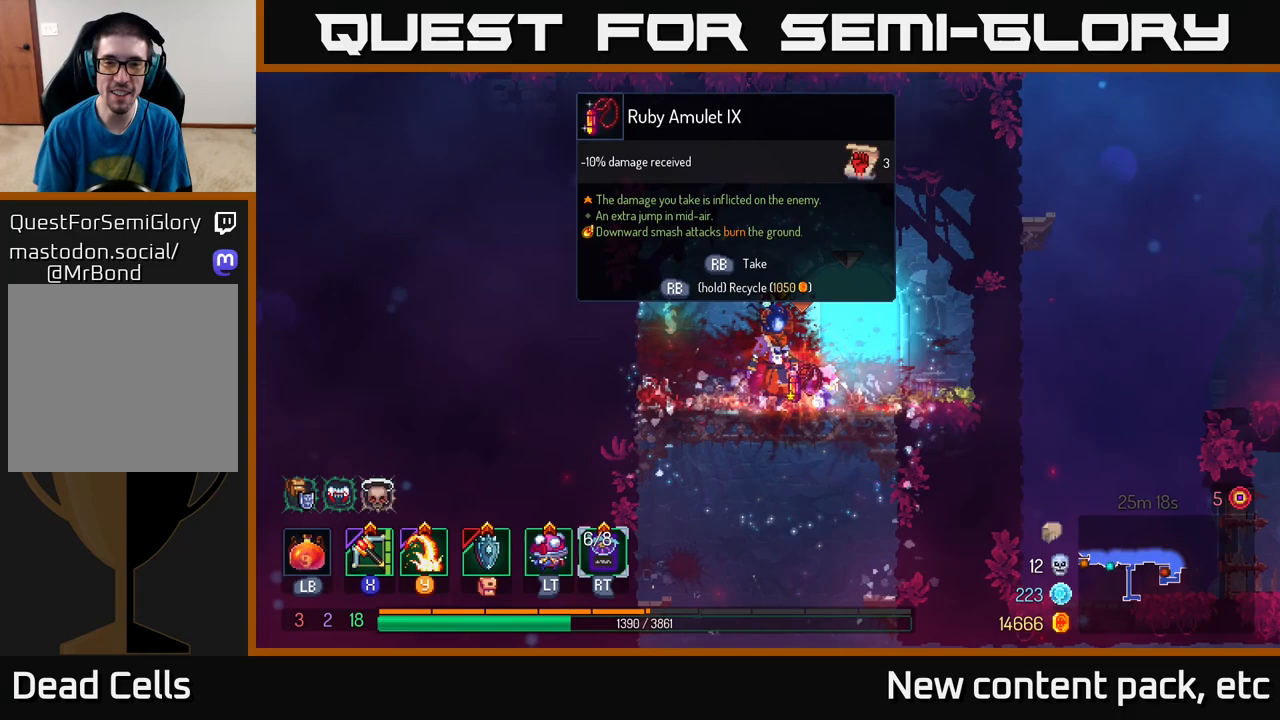
{"buttons": ["R1"], "left_stick": "center", "right_stick": "center", "events": []}
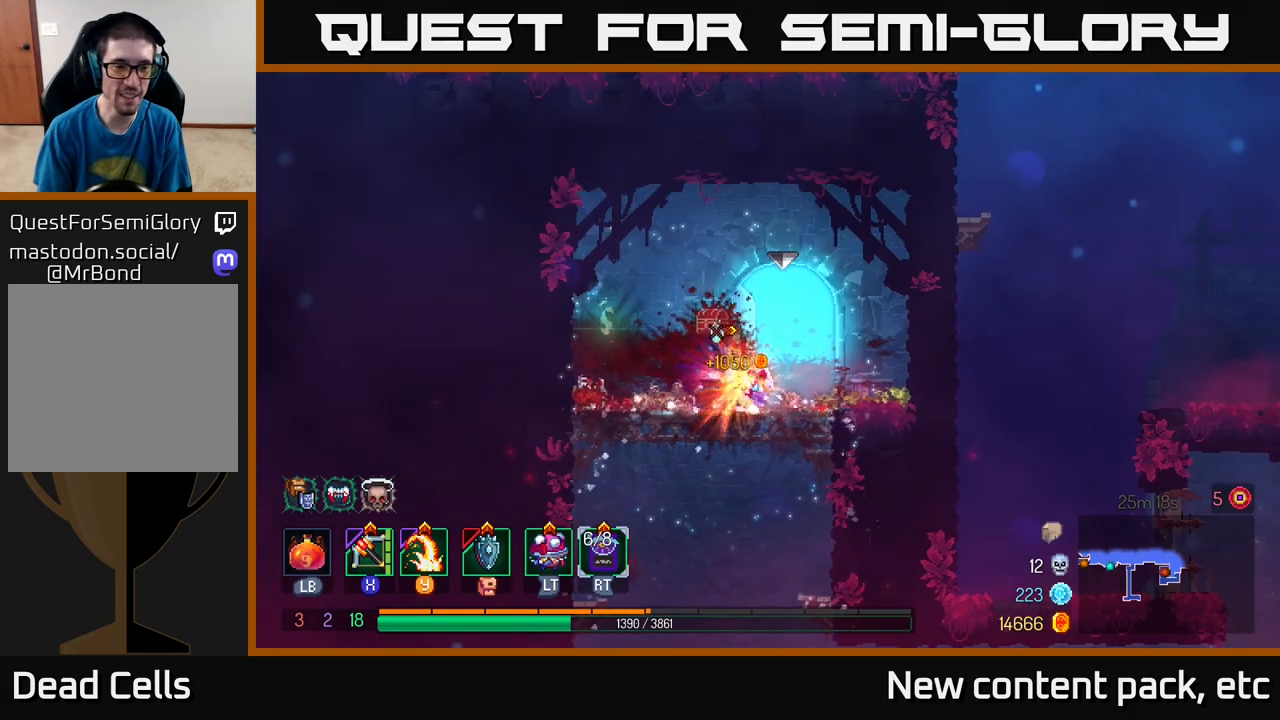
{"buttons": ["R1"], "left_stick": "center", "right_stick": "center", "events": [[167, "R1", "up"], [217, "left_stick", "right"], [433, "R1", "down"], [450, "left_stick", "center"]]}
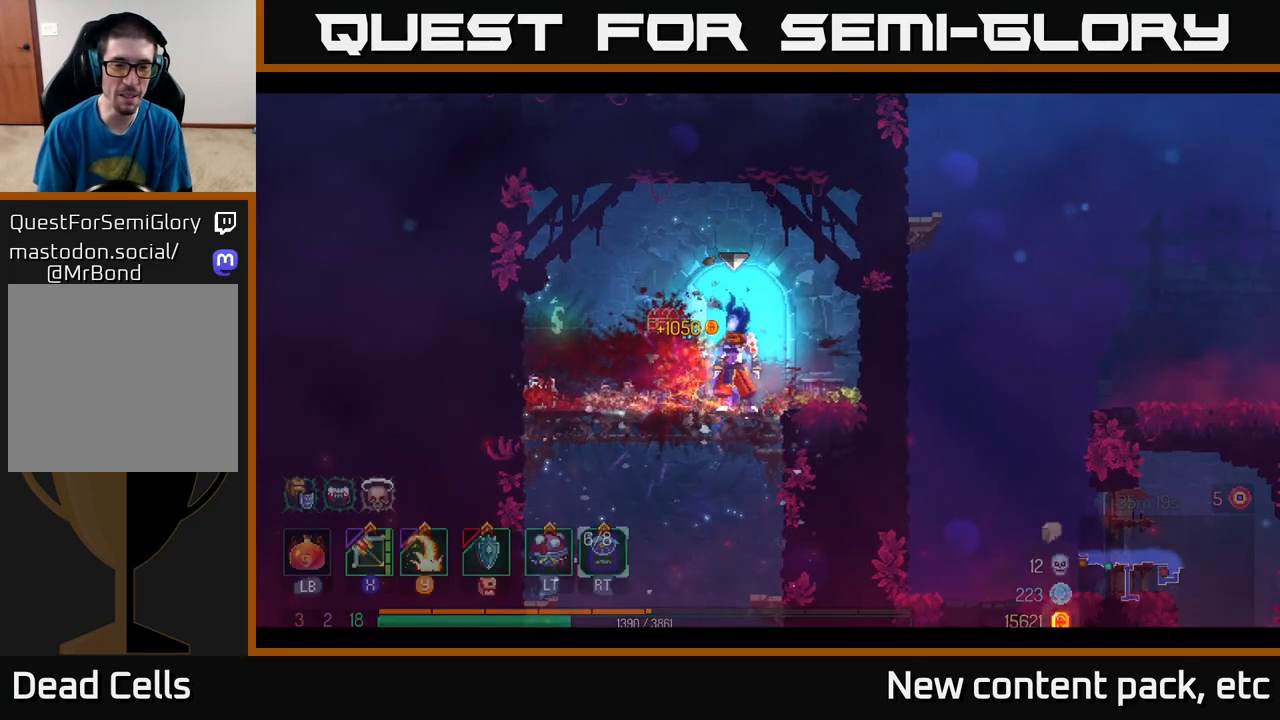
{"buttons": [], "left_stick": "center", "right_stick": "center", "events": [[33, "R1", "up"]]}
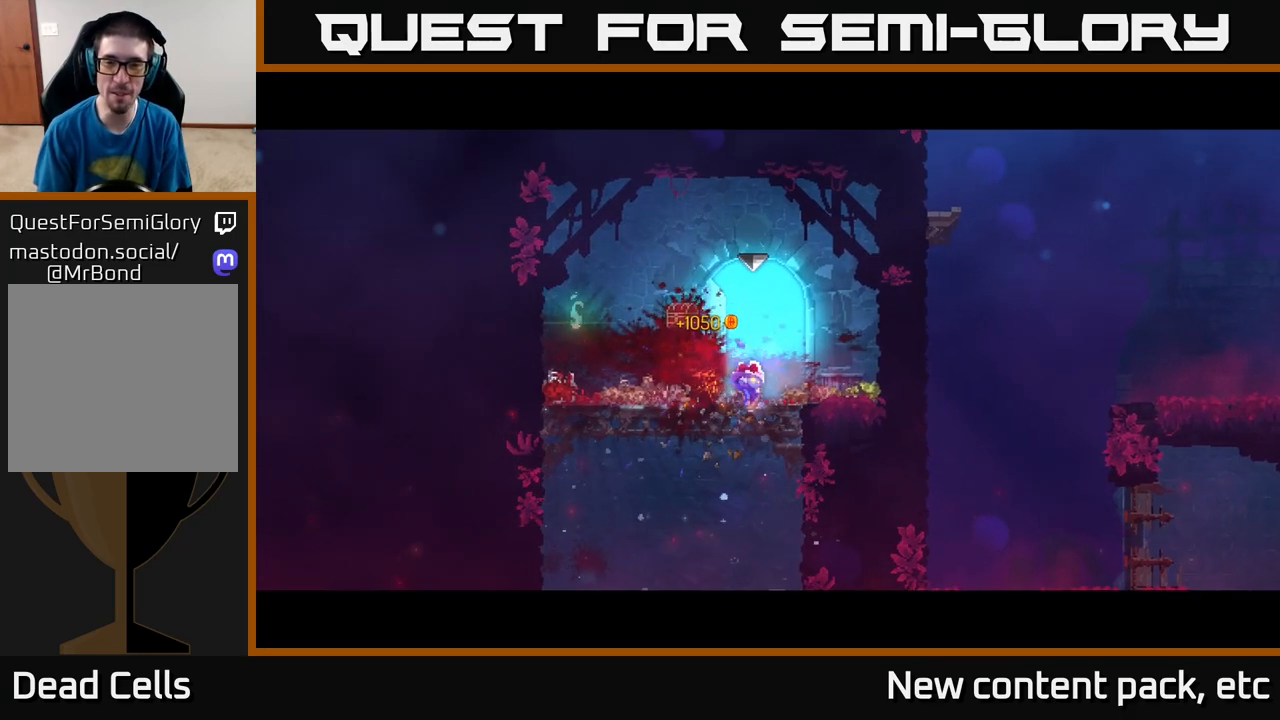
{"buttons": [], "left_stick": "center", "right_stick": "center", "events": []}
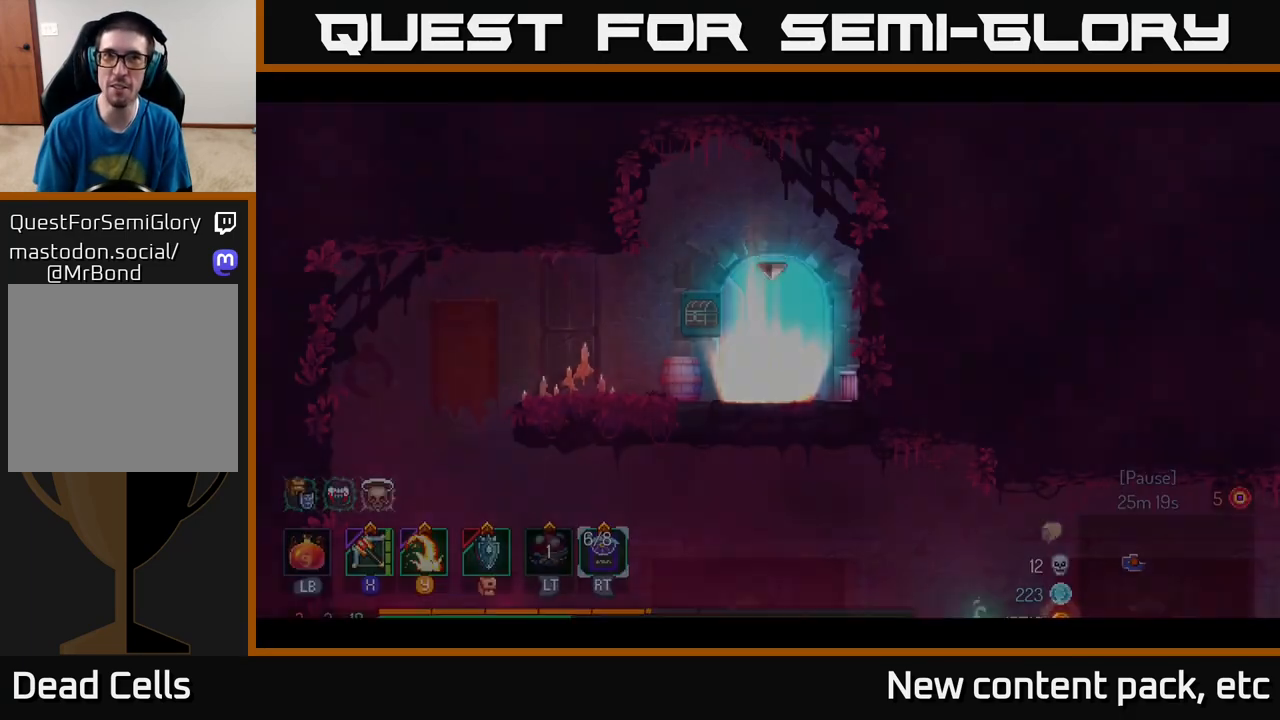
{"buttons": [], "left_stick": "center", "right_stick": "center", "events": []}
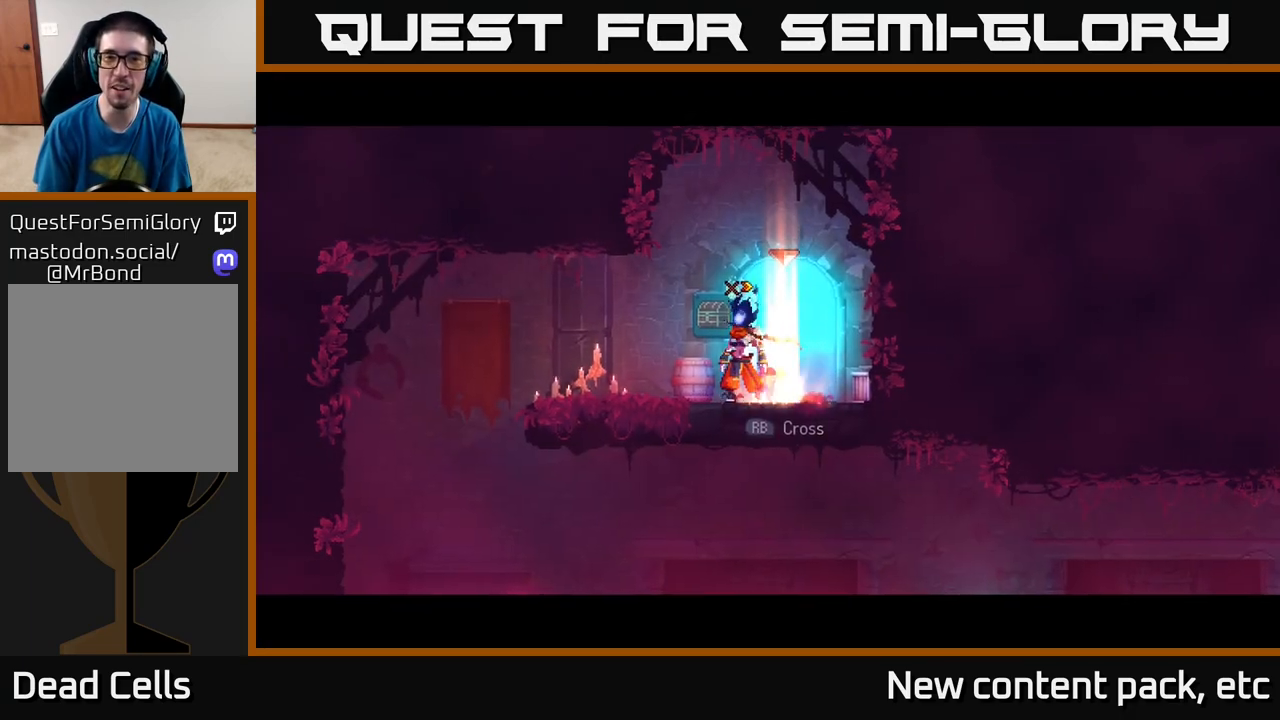
{"buttons": [], "left_stick": "center", "right_stick": "down", "events": [[50, "left_stick", "left"], [283, "left_stick", "center"], [333, "right_stick", "down"]]}
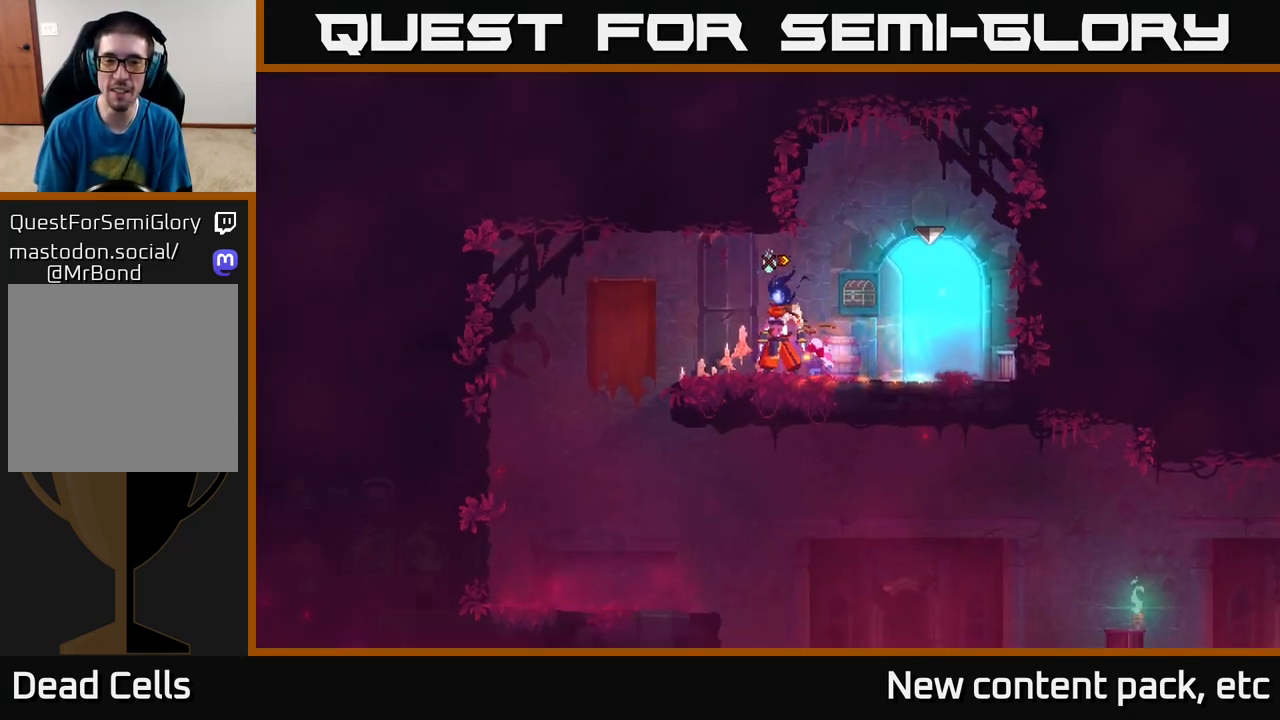
{"buttons": [], "left_stick": "left", "right_stick": "down", "events": [[250, "left_stick", "left"]]}
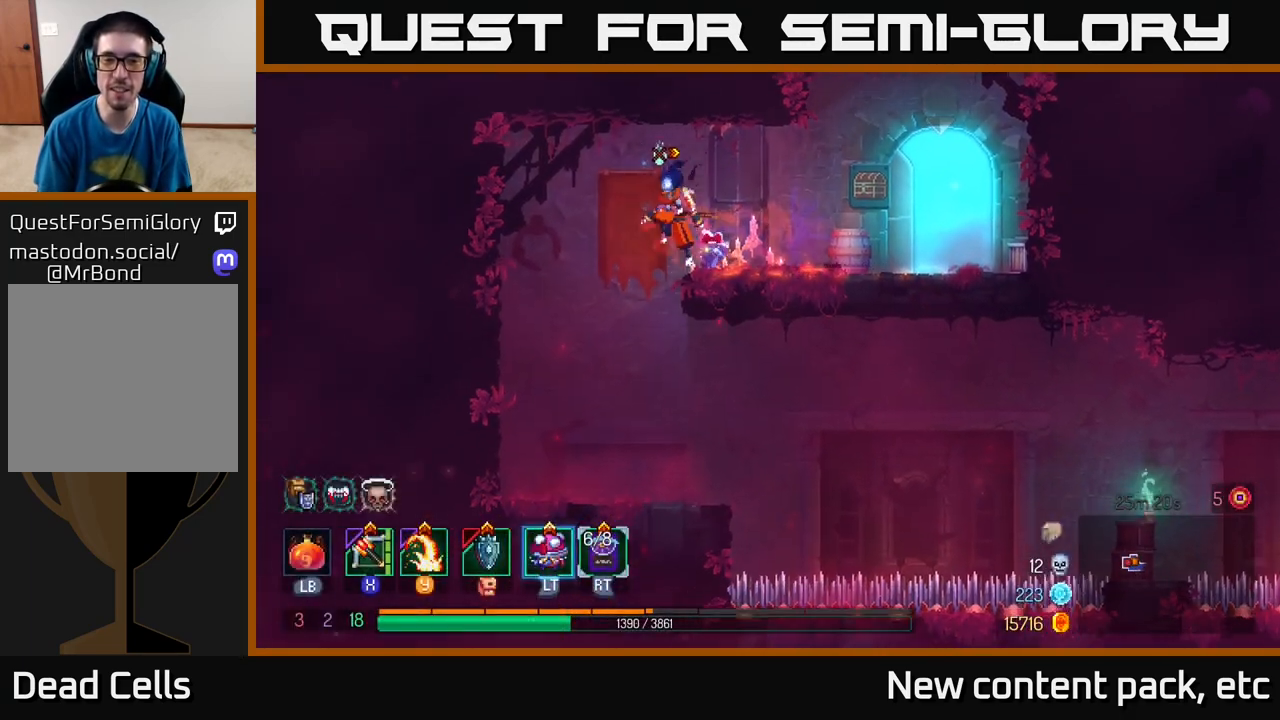
{"buttons": [], "left_stick": "center", "right_stick": "center", "events": [[217, "left_stick", "center"], [283, "right_stick", "center"]]}
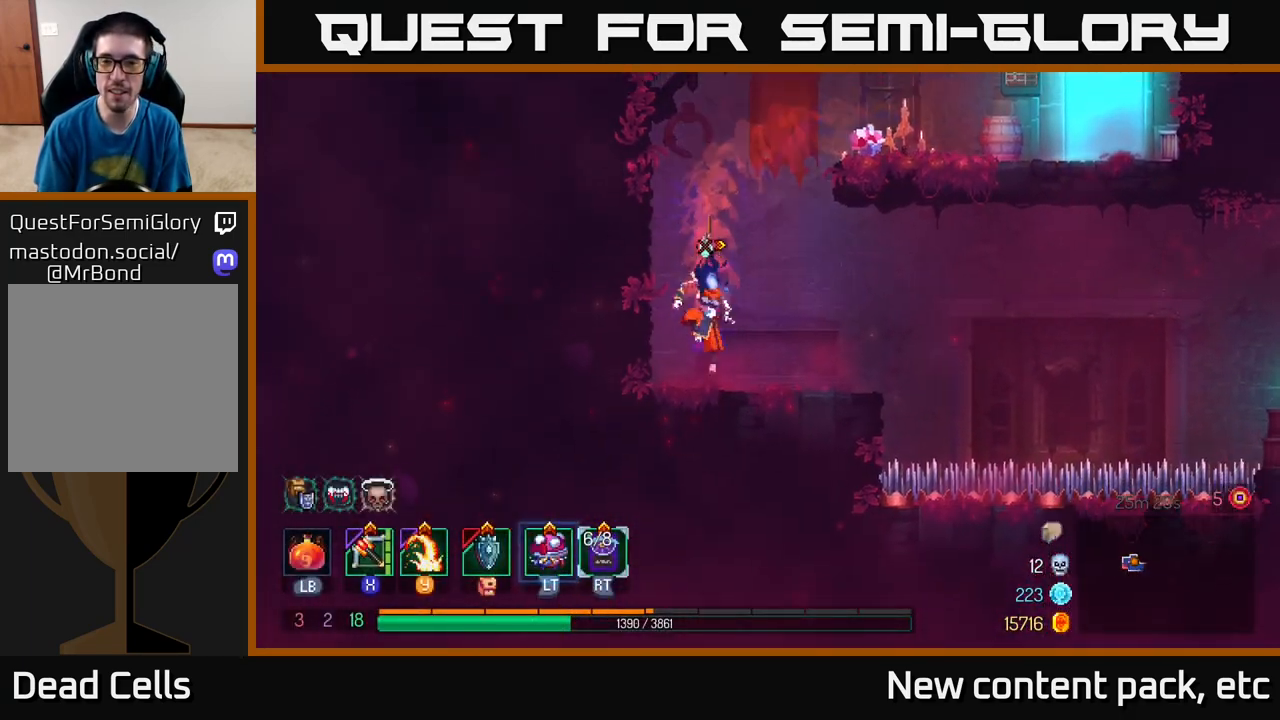
{"buttons": [], "left_stick": "right", "right_stick": "center", "events": [[17, "left_stick", "right"], [350, "A", "down"], [483, "A", "up"]]}
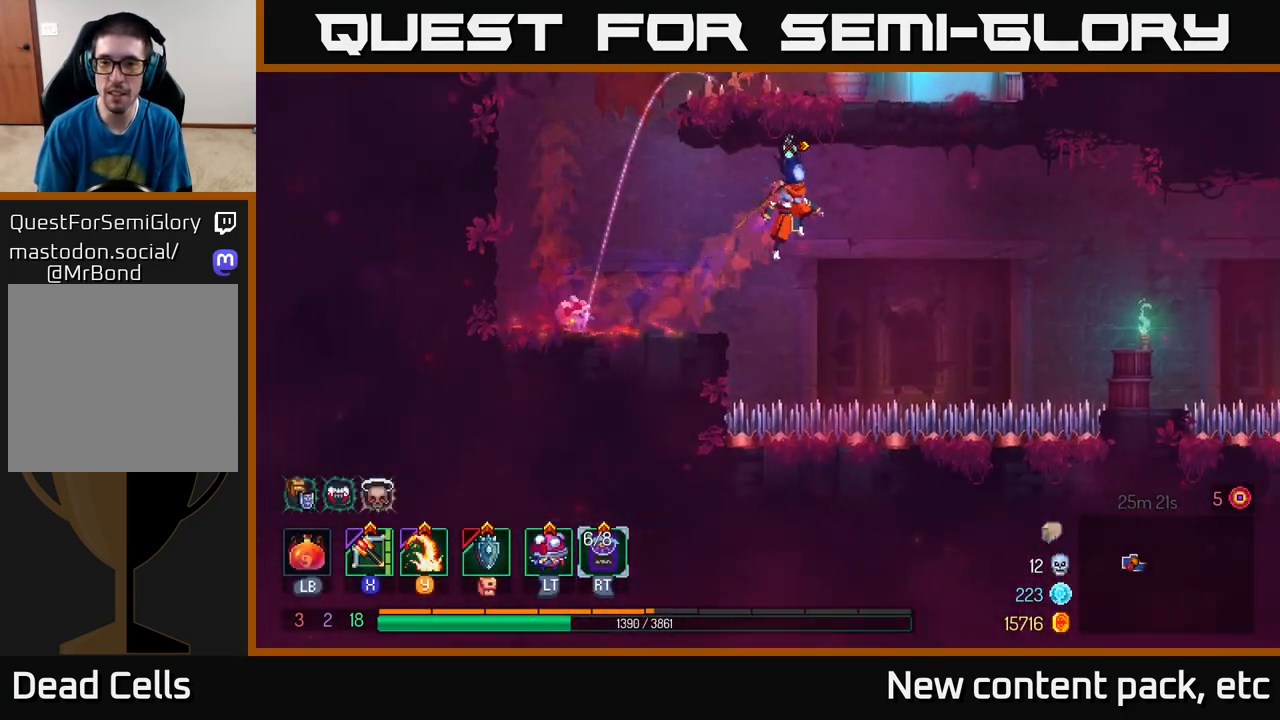
{"buttons": [], "left_stick": "right", "right_stick": "center", "events": [[417, "A", "down"], [483, "A", "up"]]}
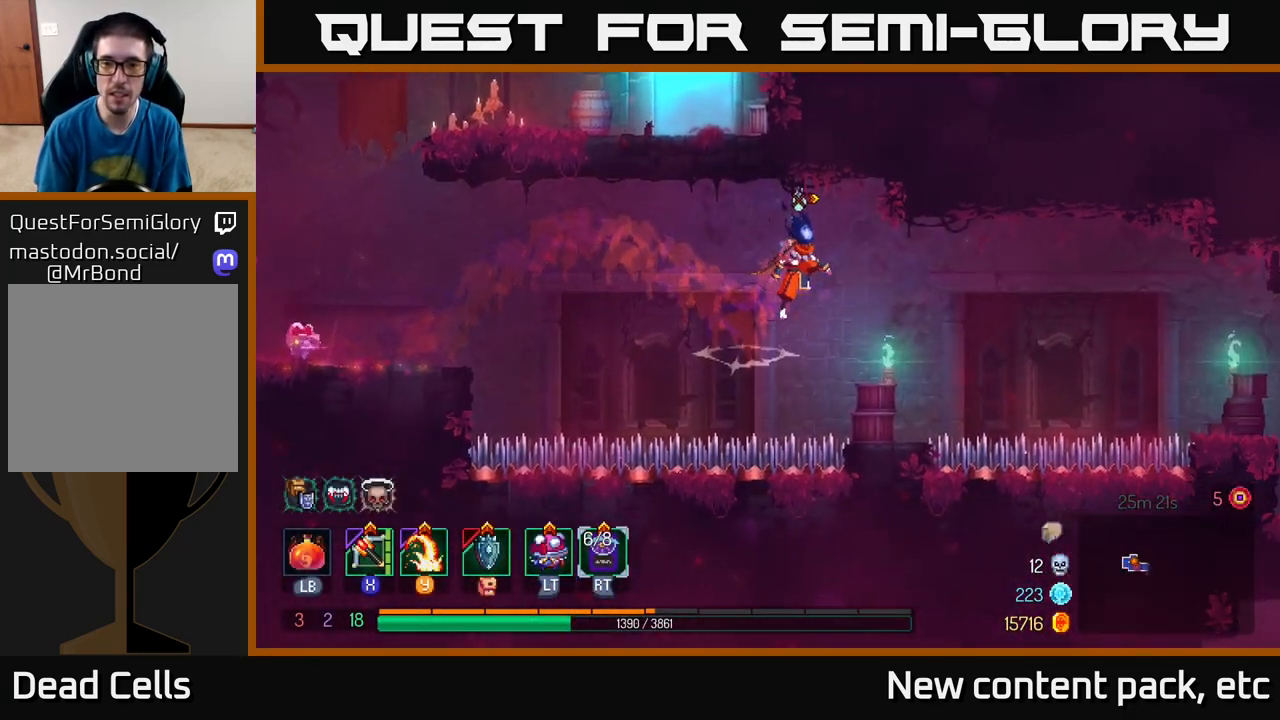
{"buttons": [], "left_stick": "center", "right_stick": "center", "events": [[150, "left_stick", "center"]]}
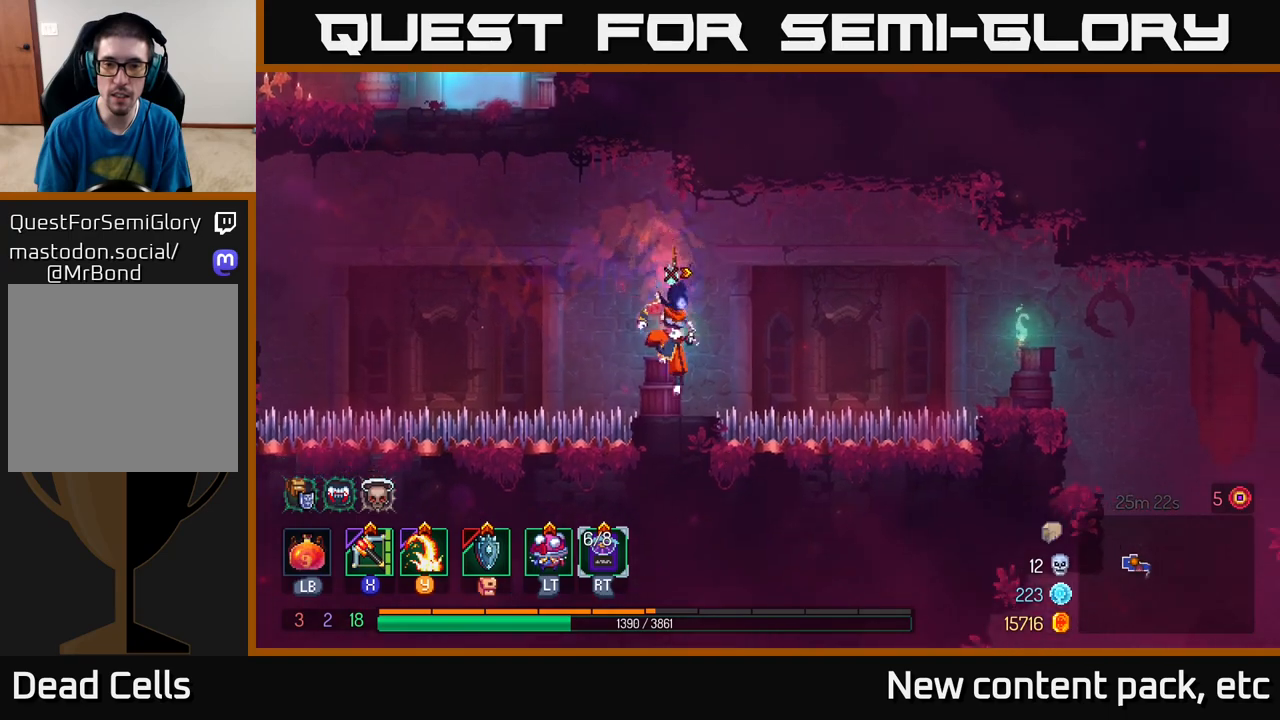
{"buttons": [], "left_stick": "right", "right_stick": "center", "events": [[117, "left_stick", "right"], [183, "A", "down"], [333, "A", "up"]]}
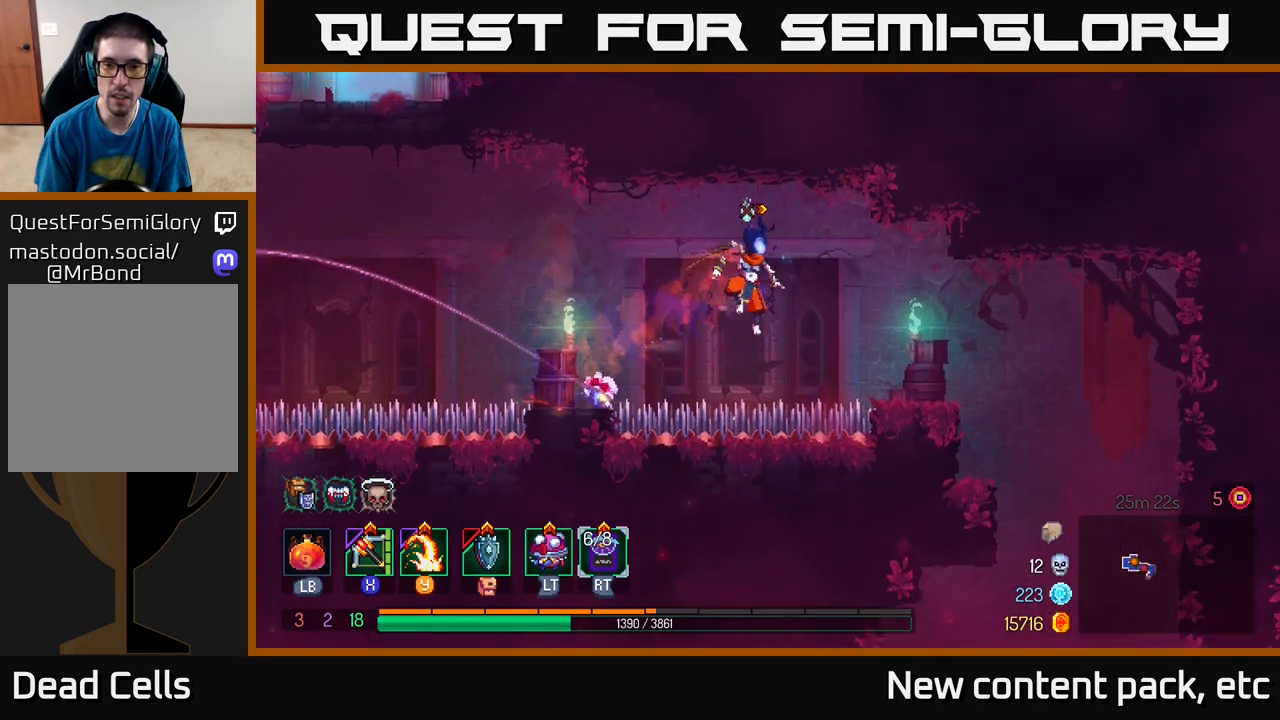
{"buttons": [], "left_stick": "center", "right_stick": "down", "events": [[67, "A", "down"], [133, "A", "up"], [400, "left_stick", "center"], [483, "right_stick", "down"]]}
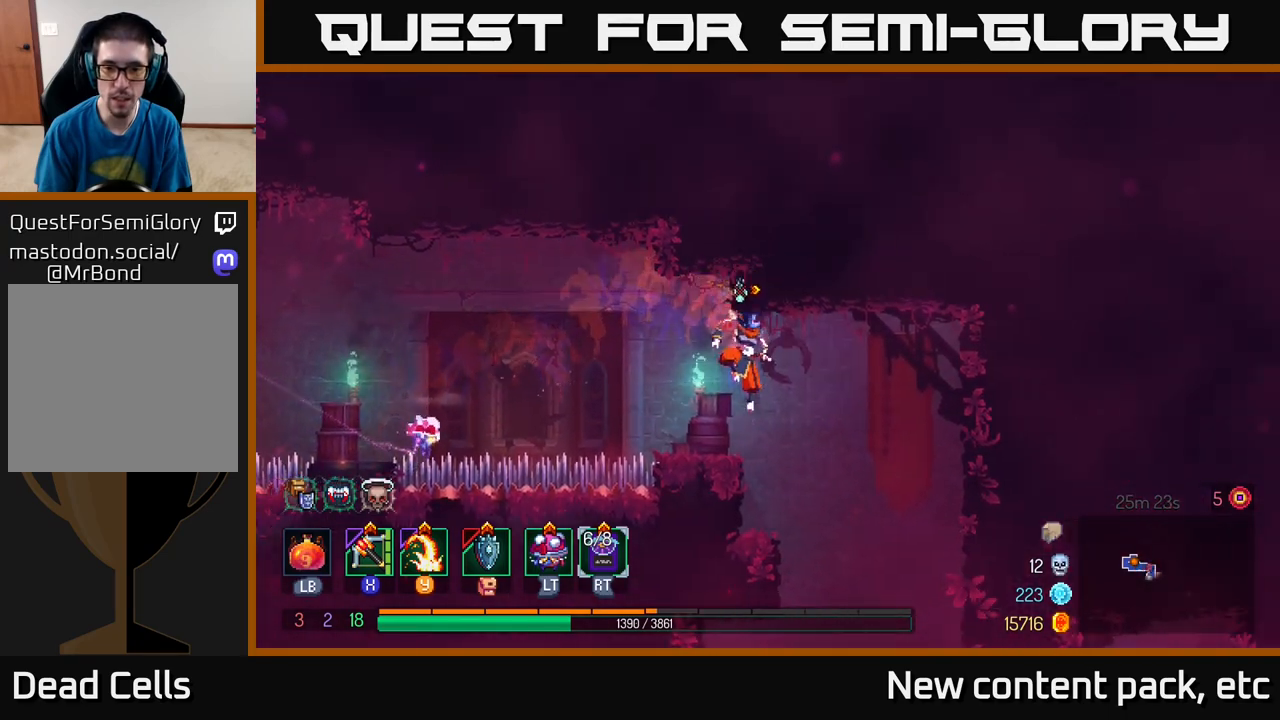
{"buttons": [], "left_stick": "center", "right_stick": "down", "events": []}
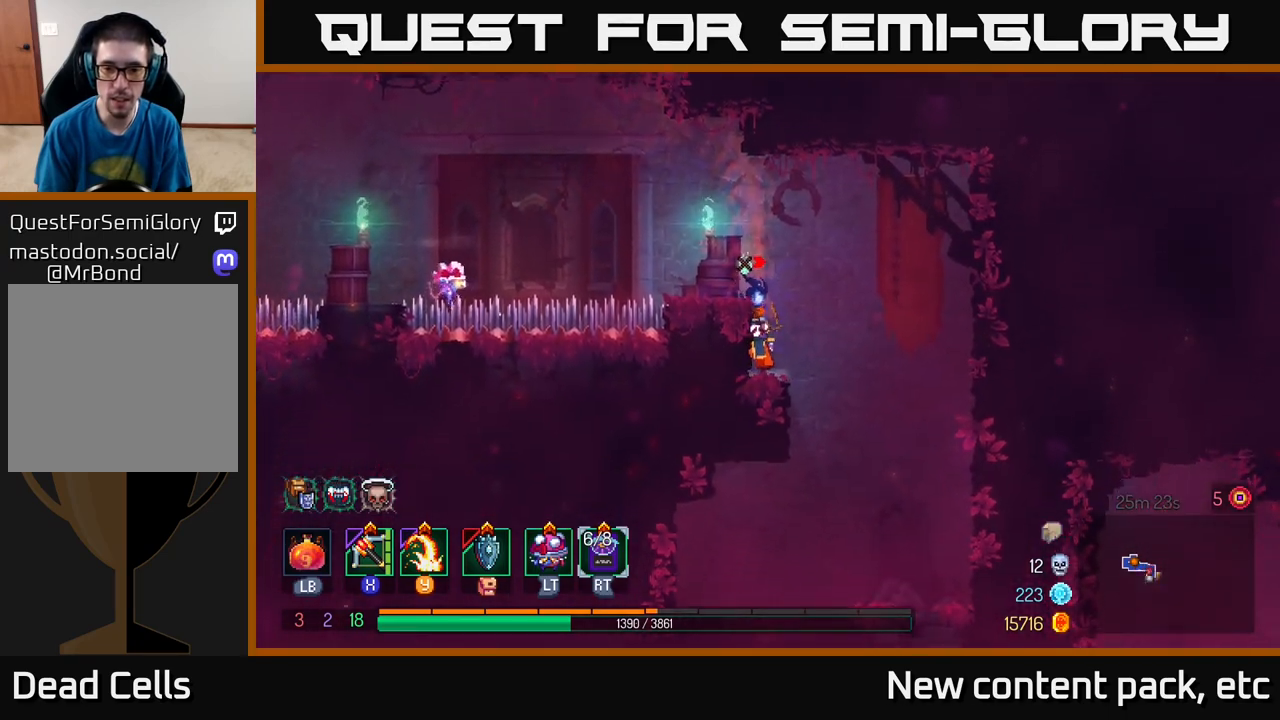
{"buttons": [], "left_stick": "right", "right_stick": "down", "events": [[367, "left_stick", "right"]]}
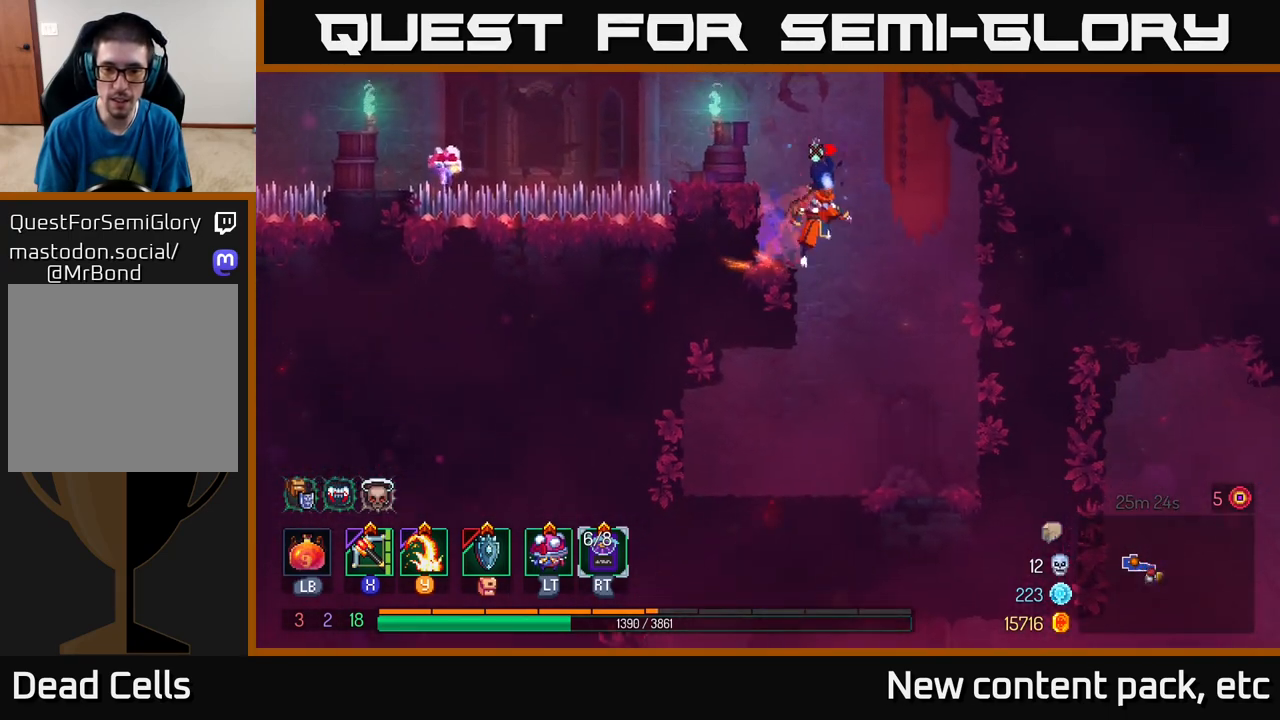
{"buttons": [], "left_stick": "left", "right_stick": "center", "events": [[150, "left_stick", "center"], [267, "right_stick", "center"], [400, "left_stick", "left"]]}
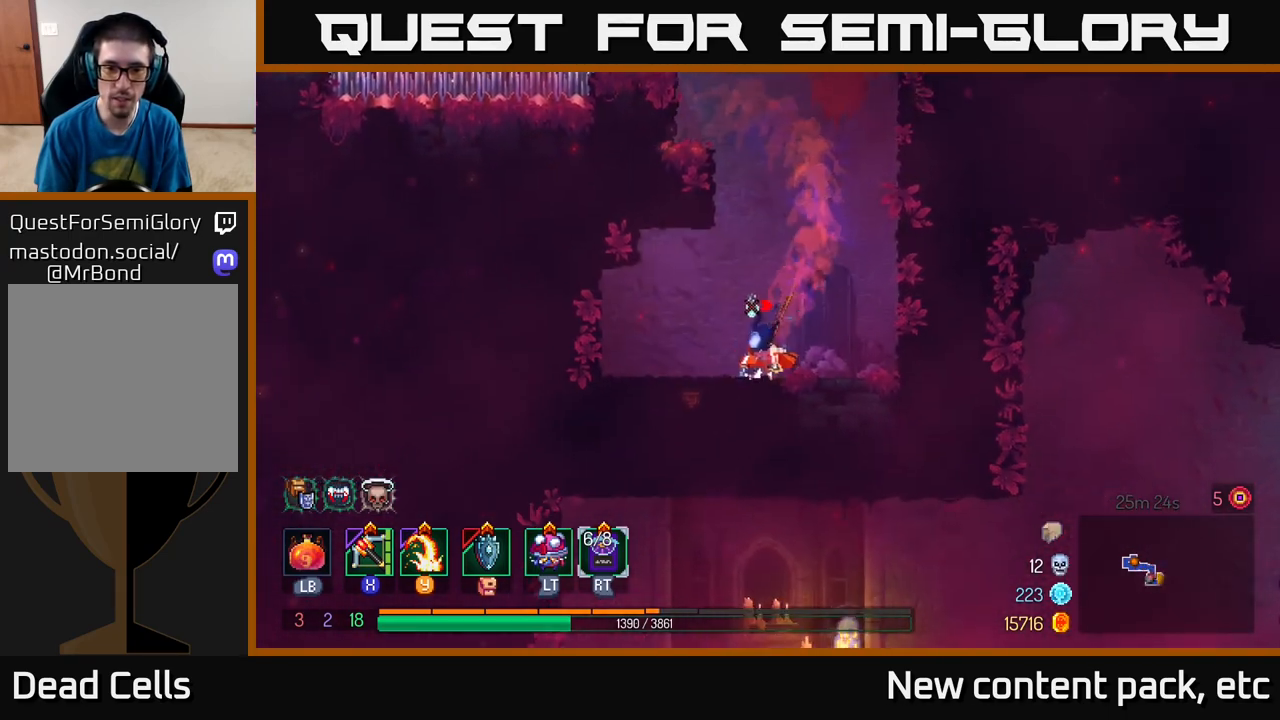
{"buttons": [], "left_stick": "down", "right_stick": "center", "events": [[83, "A", "down"], [133, "A", "up"], [167, "left_stick", "down"], [233, "A", "down"], [267, "A", "up"], [333, "A", "down"], [400, "A", "up"]]}
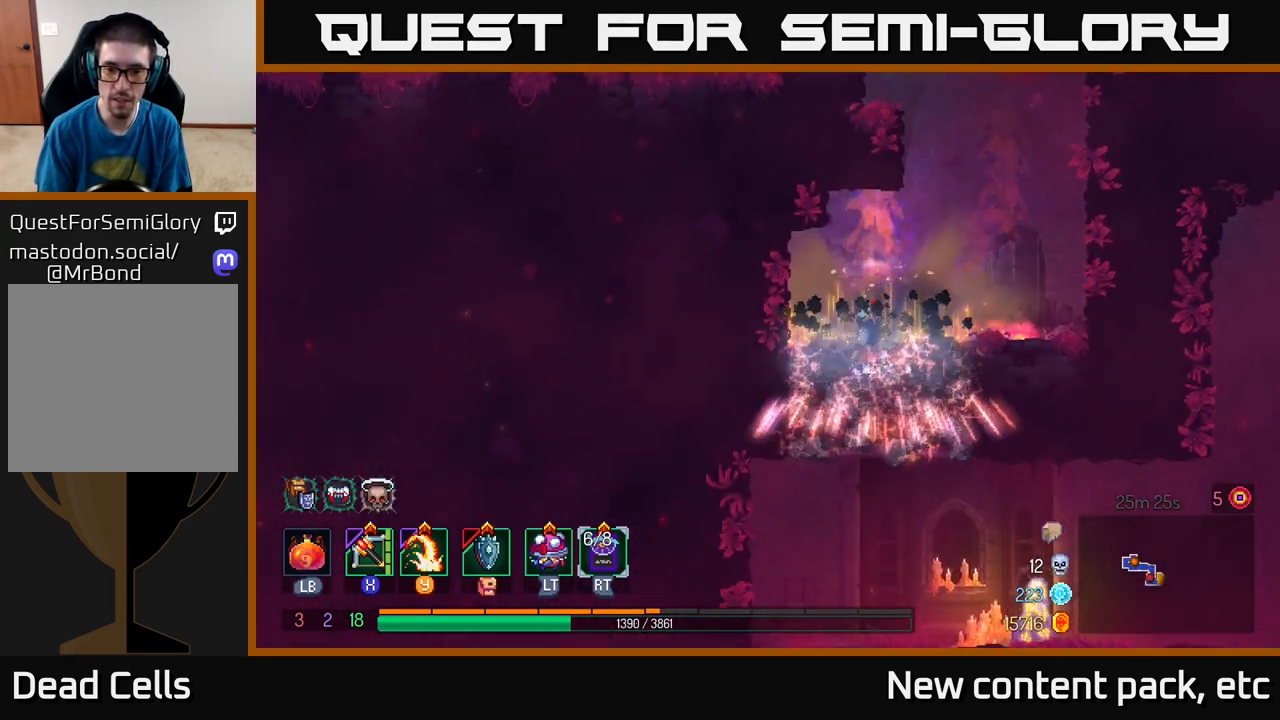
{"buttons": ["B"], "left_stick": "right", "right_stick": "center", "events": [[100, "left_stick", "center"], [217, "left_stick", "right"], [500, "B", "down"]]}
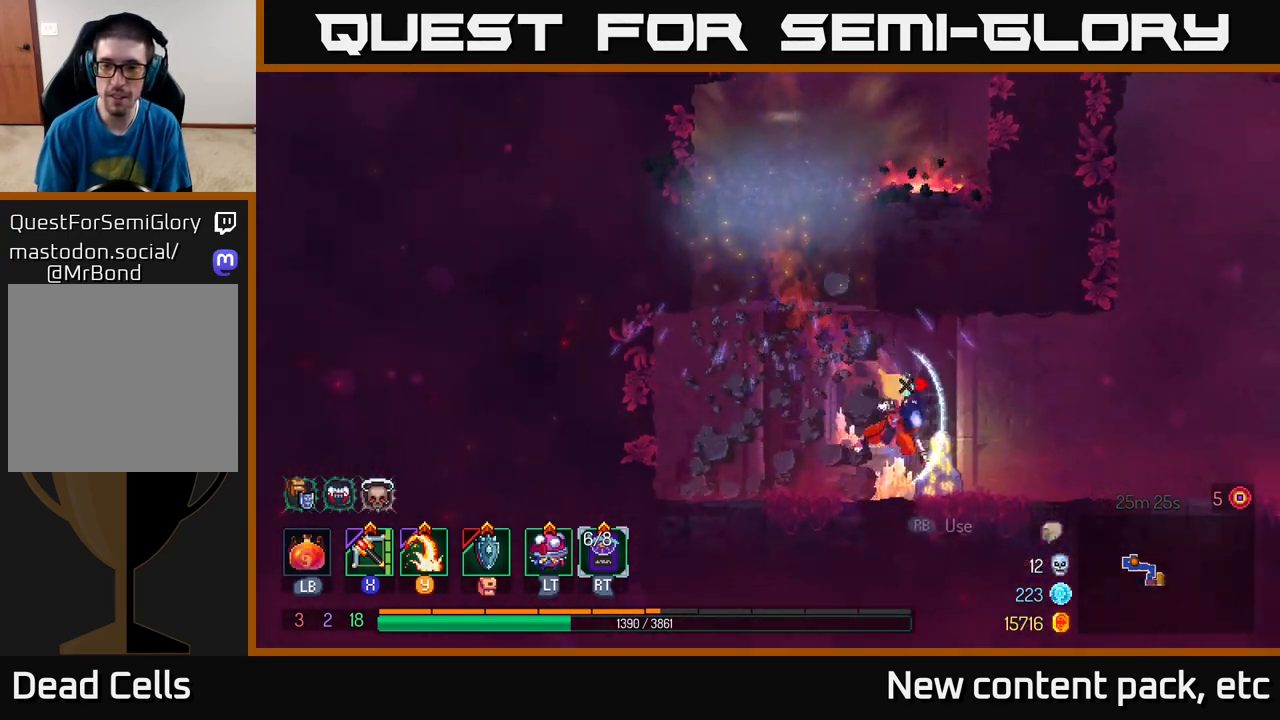
{"buttons": [], "left_stick": "right", "right_stick": "center", "events": [[117, "B", "up"]]}
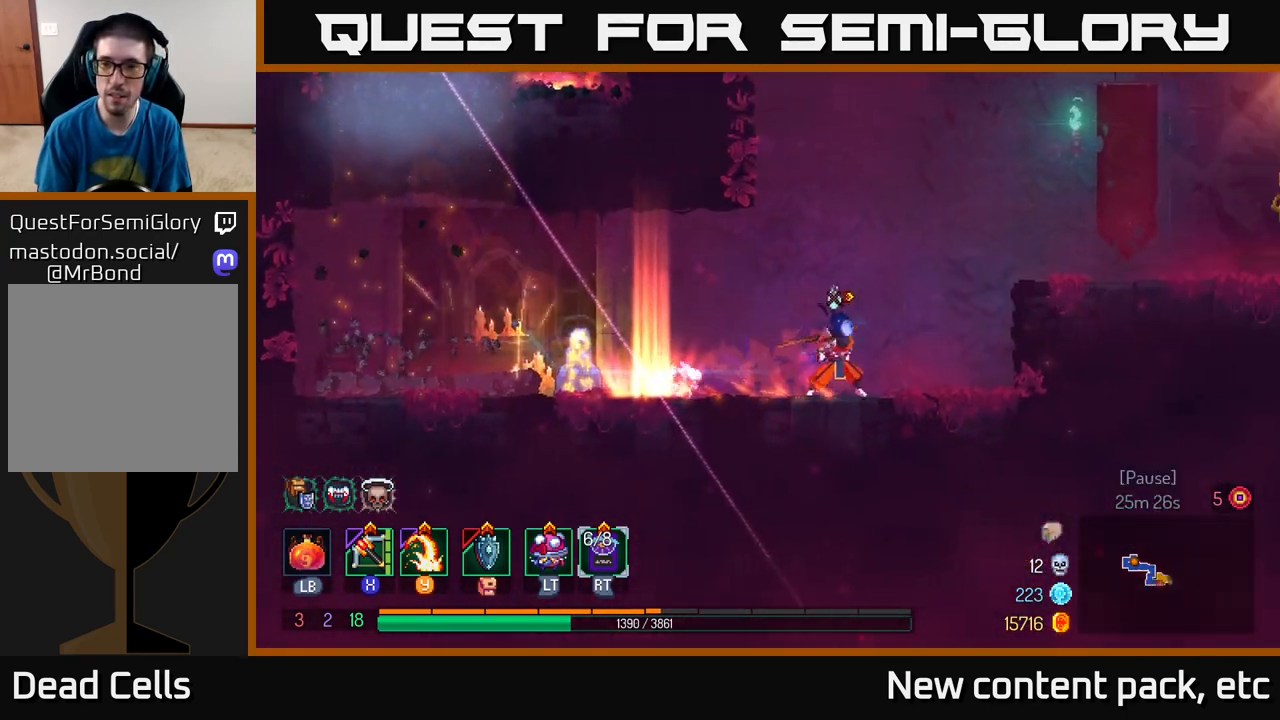
{"buttons": [], "left_stick": "right", "right_stick": "center", "events": [[117, "A", "down"], [217, "A", "up"], [267, "A", "down"], [400, "A", "up"]]}
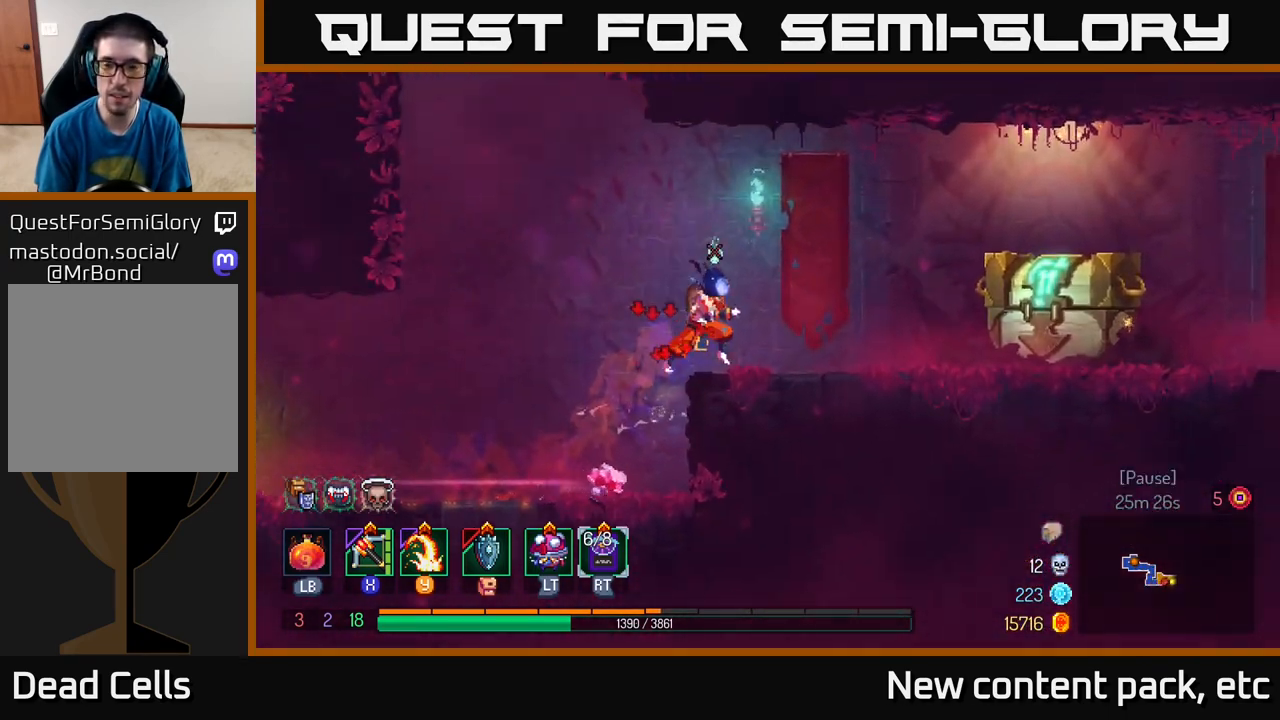
{"buttons": [], "left_stick": "right", "right_stick": "center", "events": [[117, "B", "down"], [217, "B", "up"]]}
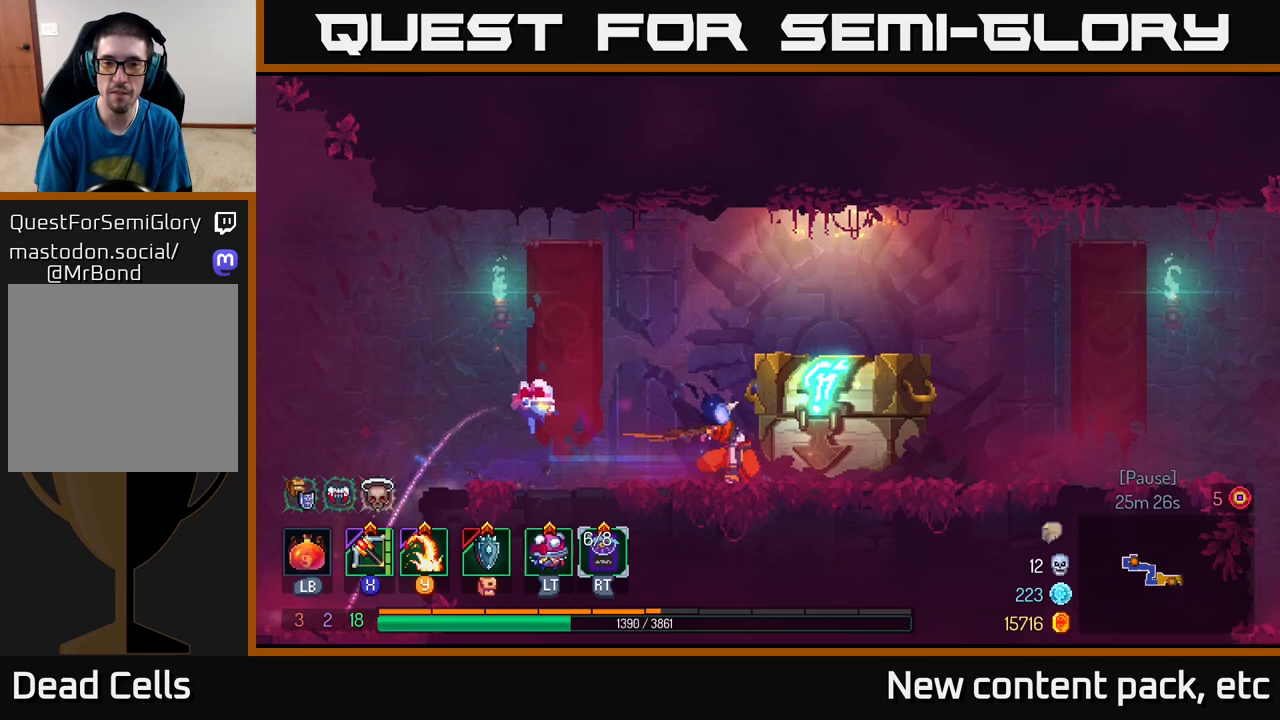
{"buttons": [], "left_stick": "center", "right_stick": "center", "events": [[17, "R1", "down"], [67, "R1", "up"], [250, "left_stick", "center"]]}
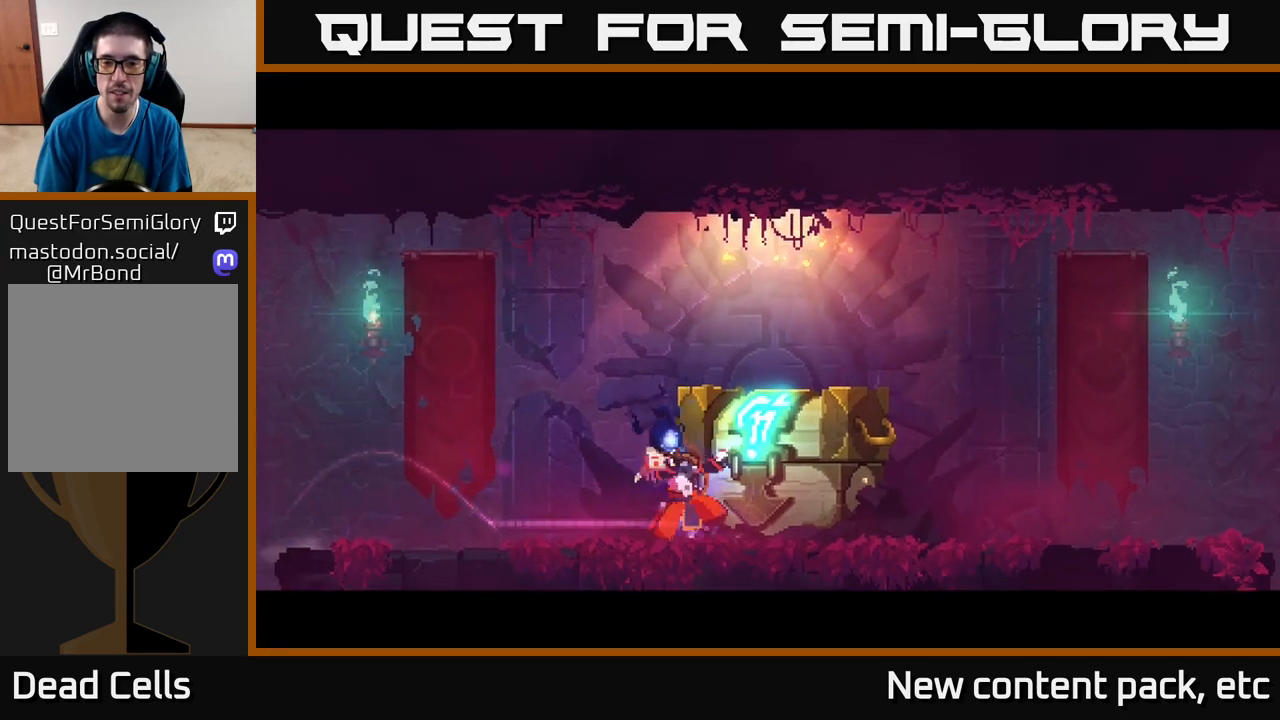
{"buttons": [], "left_stick": "center", "right_stick": "center", "events": []}
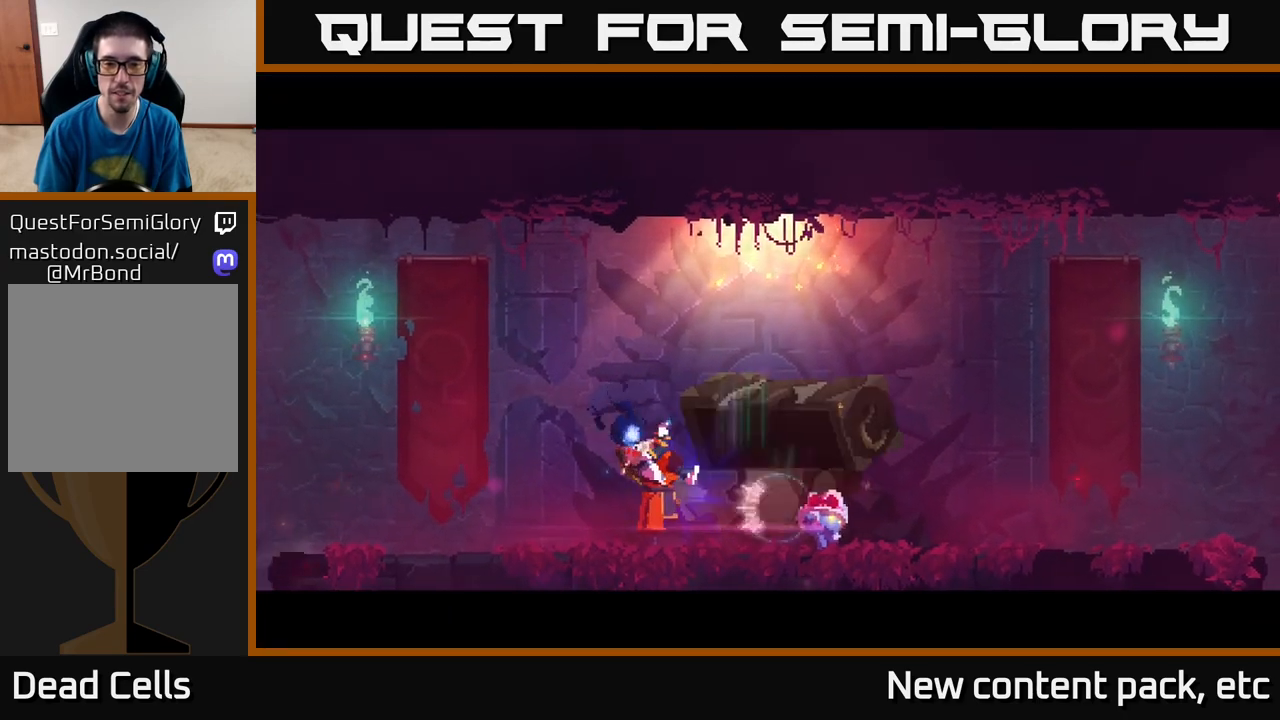
{"buttons": [], "left_stick": "center", "right_stick": "center", "events": []}
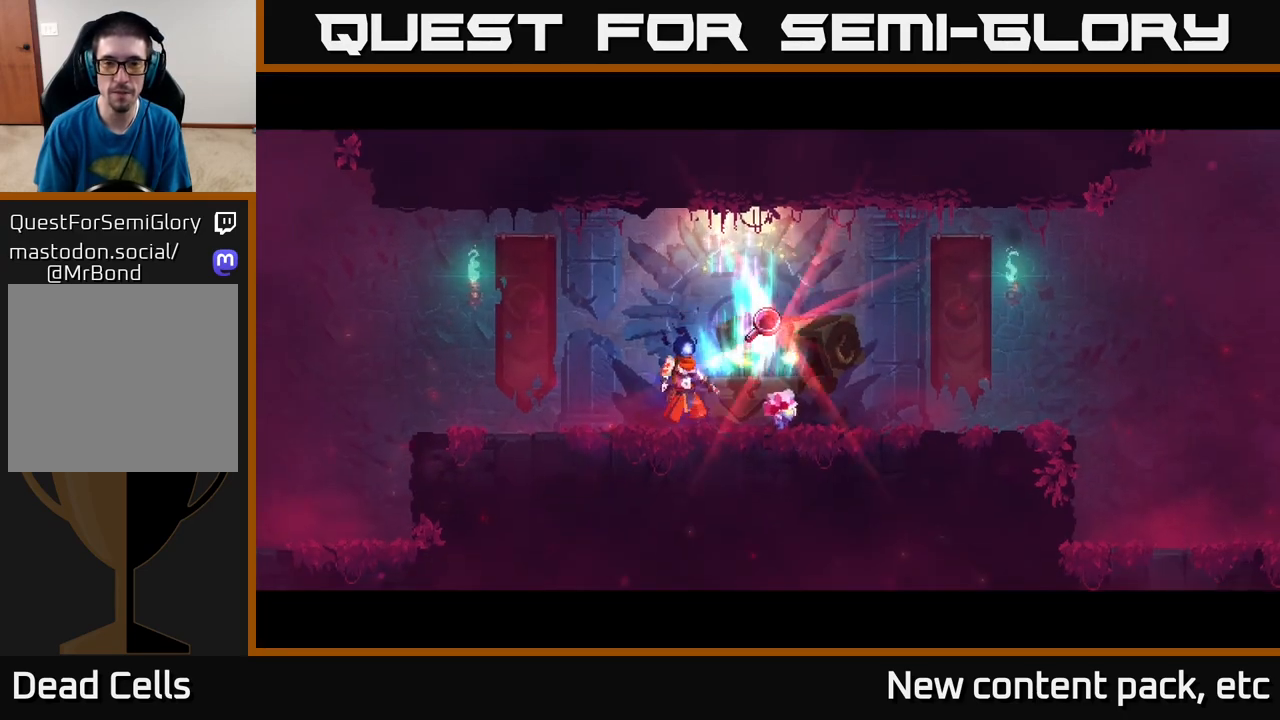
{"buttons": [], "left_stick": "right", "right_stick": "center", "events": [[467, "left_stick", "right"]]}
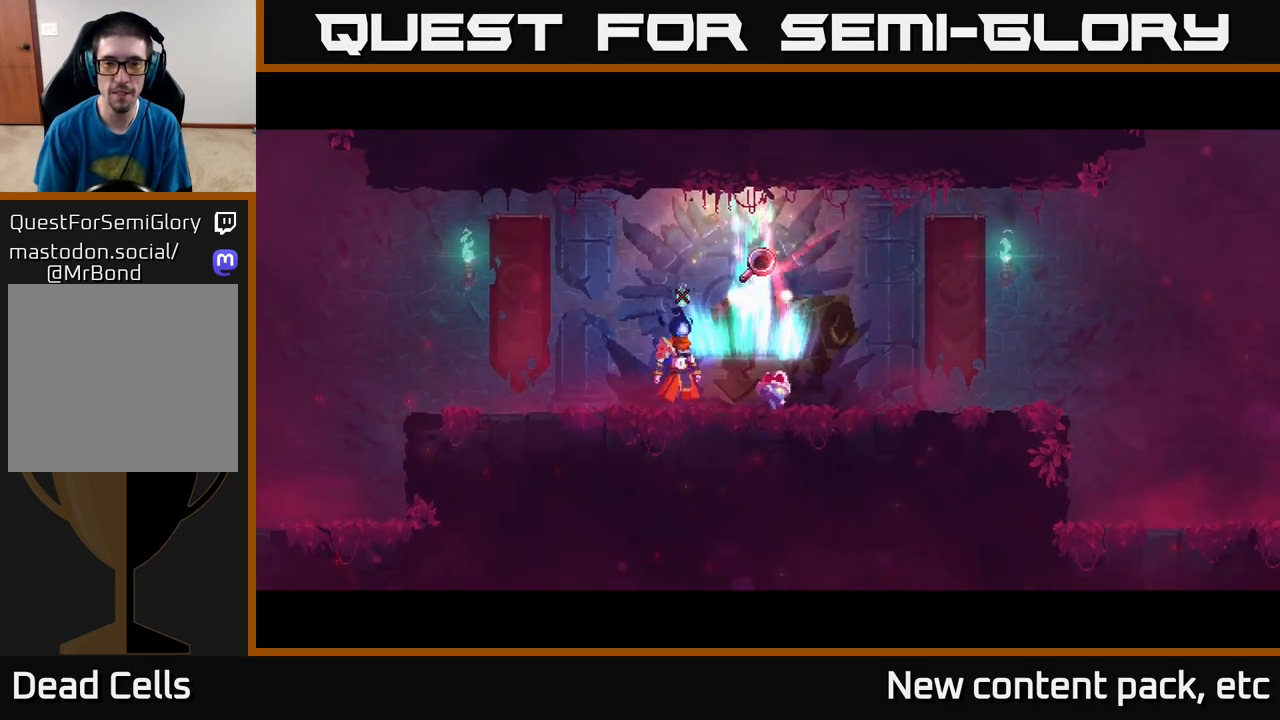
{"buttons": ["R1"], "left_stick": "center", "right_stick": "center", "events": [[150, "left_stick", "center"], [500, "R1", "down"]]}